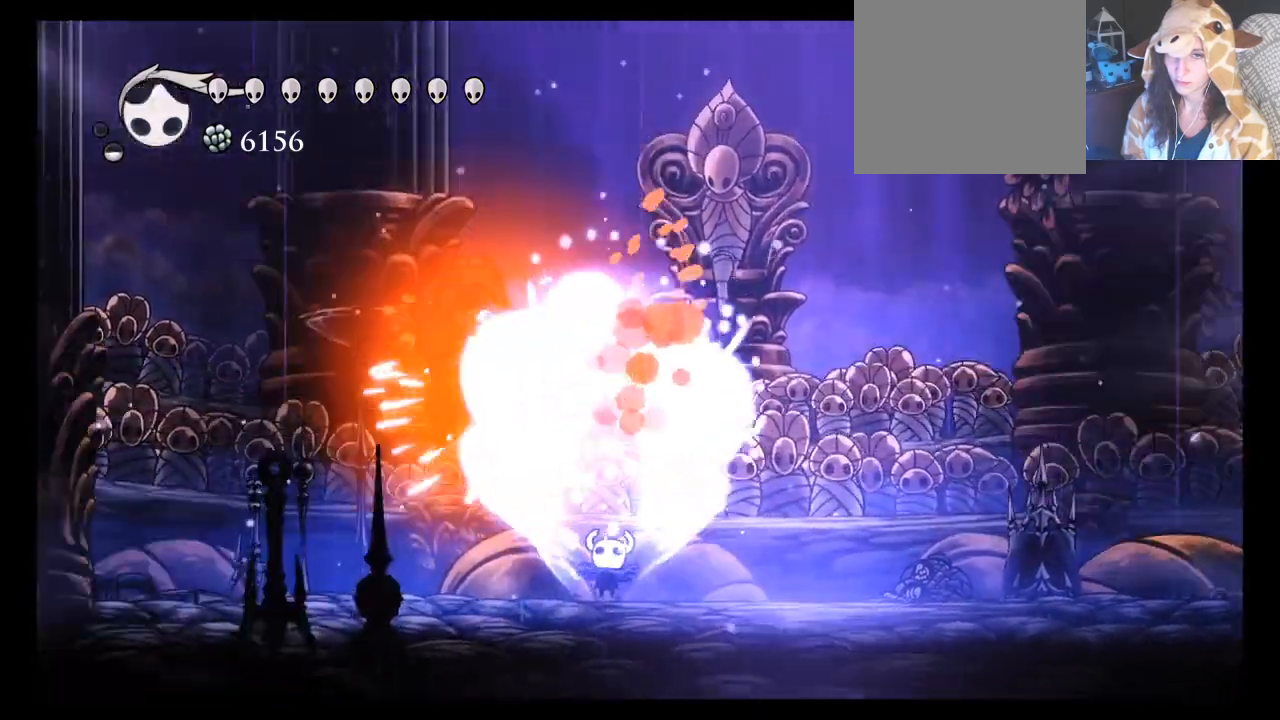
Gameplay with a controller (Xbox layout); each line is a JSON object with the inputs held at the frame after it (dt_ms = milliseconds from this image to that frame). "events" lists button and stick changes between this image and that frame as [ms after this image, input, new state], when the widget could be followed in between. Not read: L3 R3 right_stick.
{"dt_ms": 500, "buttons": [], "left_stick": "up", "events": []}
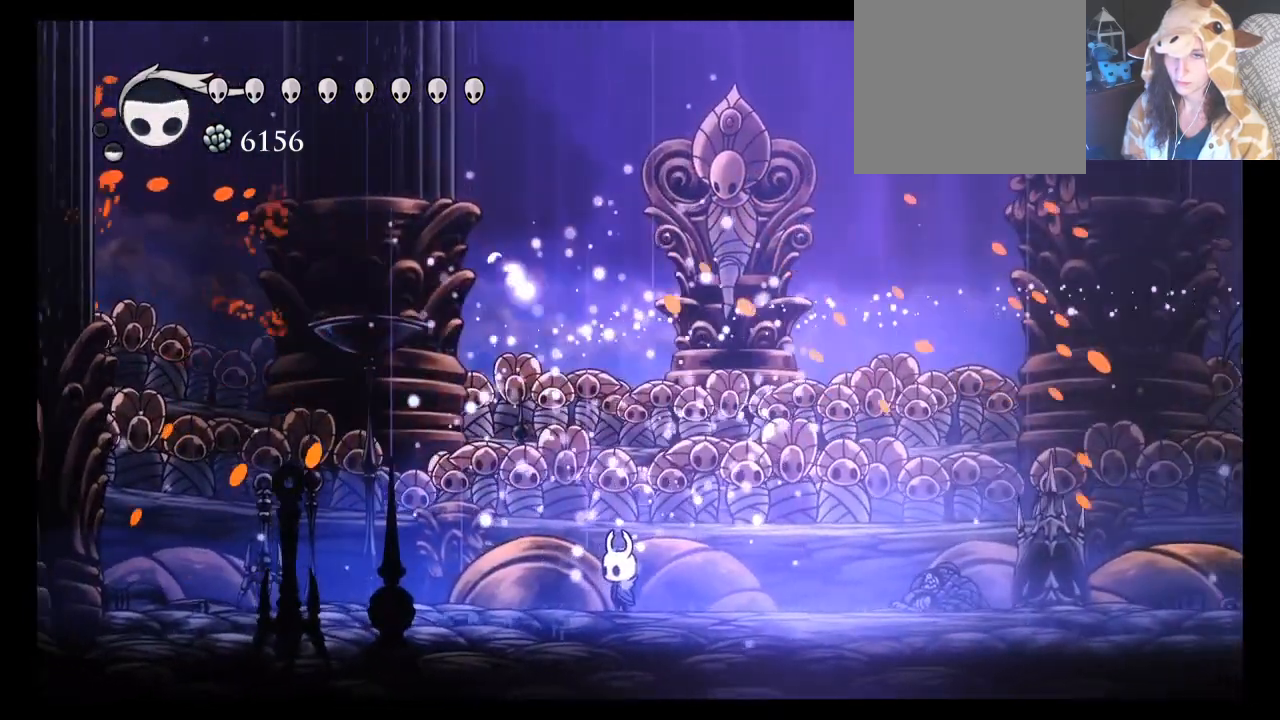
{"dt_ms": 500, "buttons": [], "left_stick": "up", "events": []}
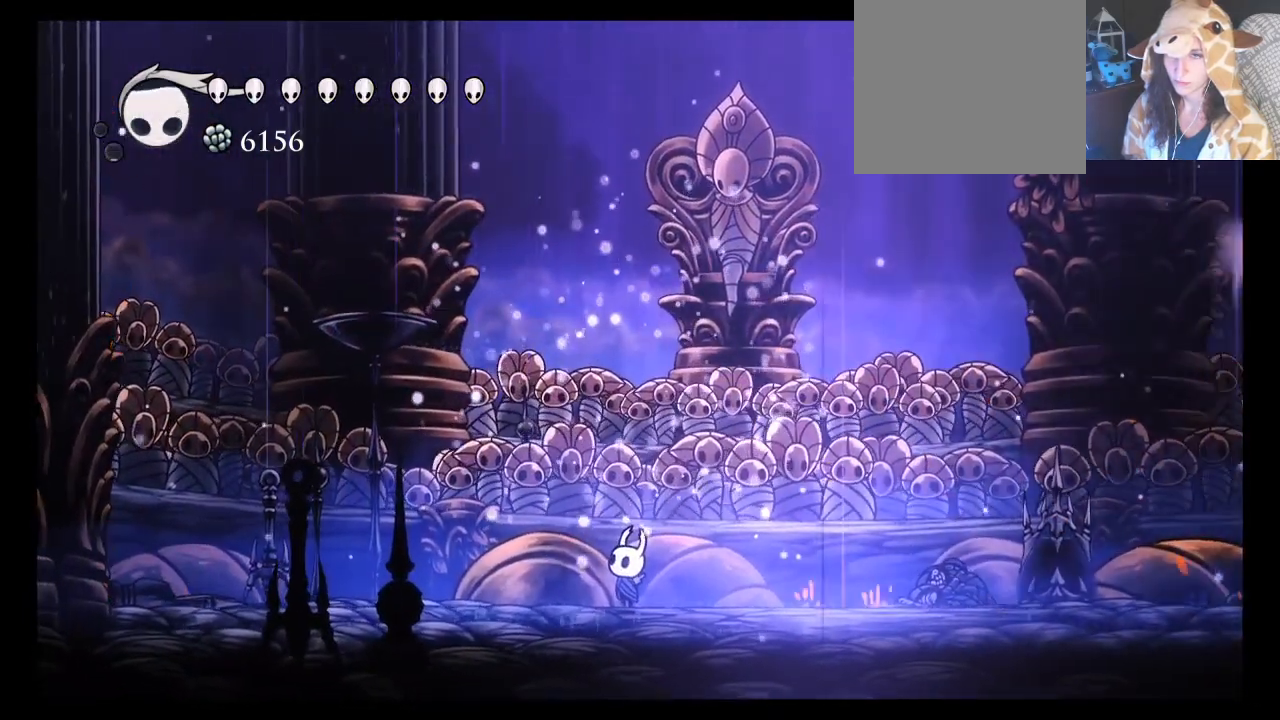
{"dt_ms": 500, "buttons": [], "left_stick": "up", "events": []}
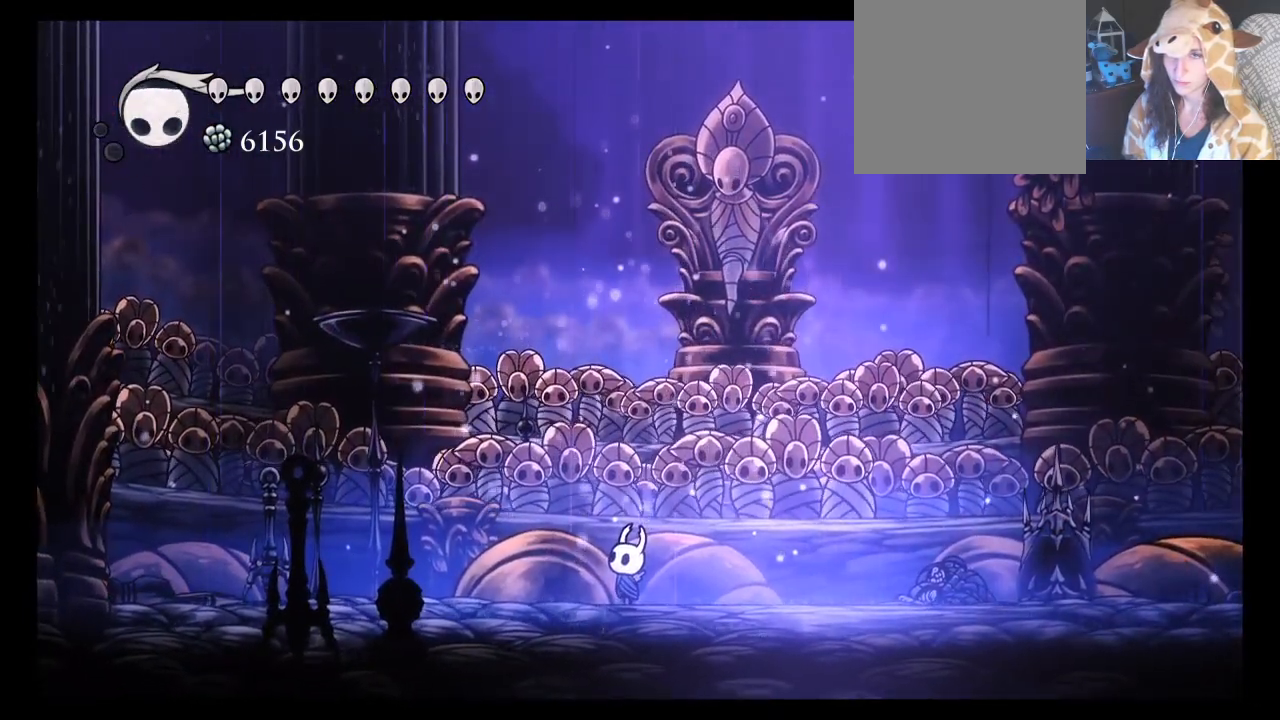
{"dt_ms": 500, "buttons": [], "left_stick": "up", "events": []}
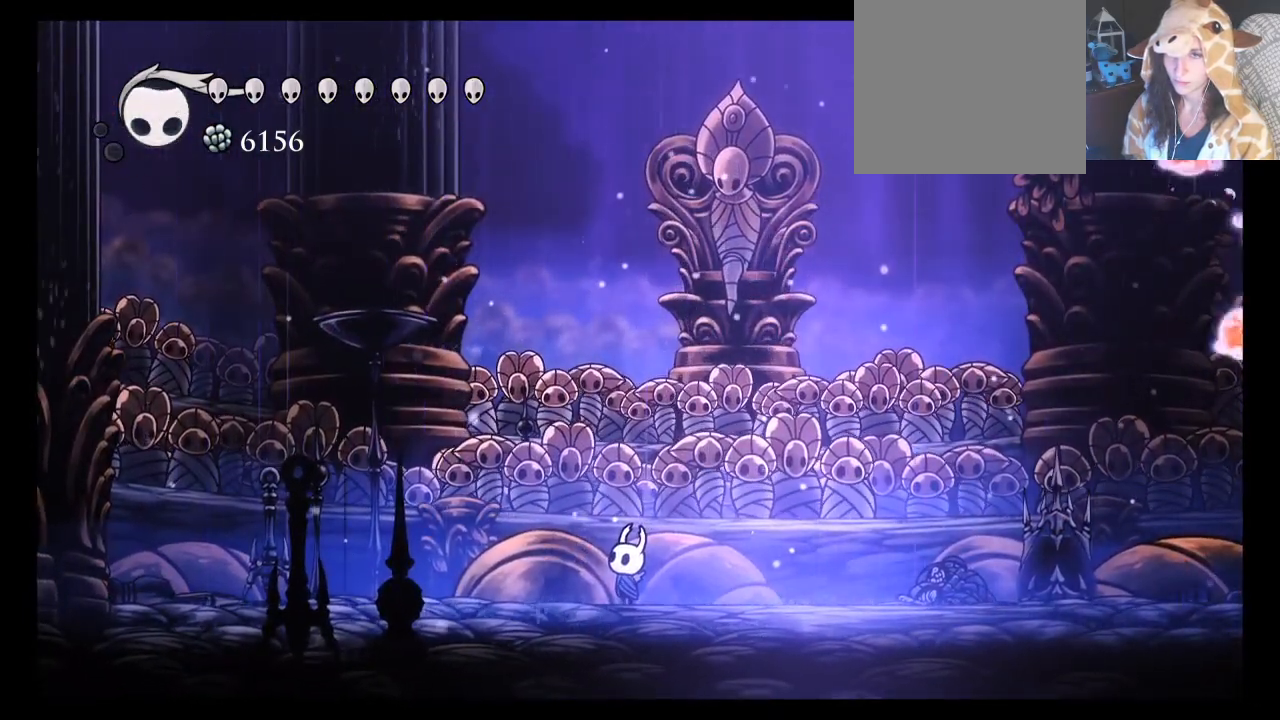
{"dt_ms": 500, "buttons": [], "left_stick": "up", "events": []}
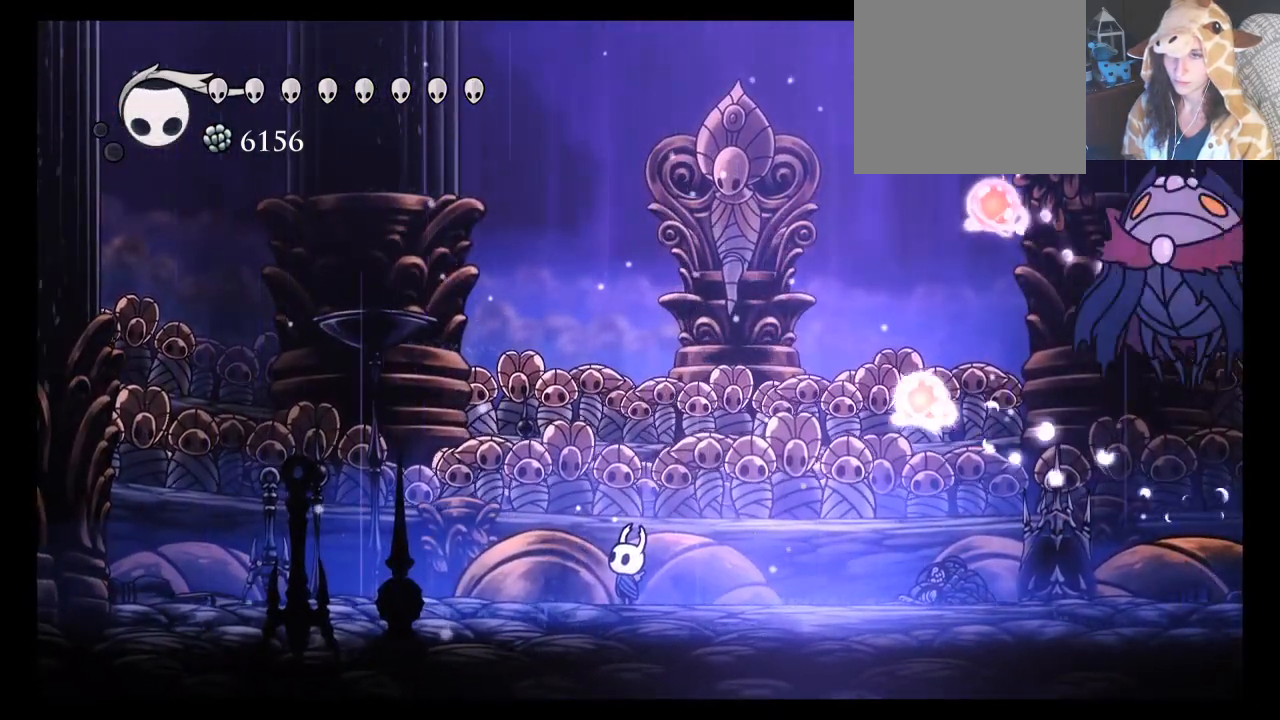
{"dt_ms": 500, "buttons": ["A"], "left_stick": "up", "events": [[150, "A", "down"], [183, "left_stick", "left"], [317, "A", "up"], [400, "A", "down"], [500, "left_stick", "up"]]}
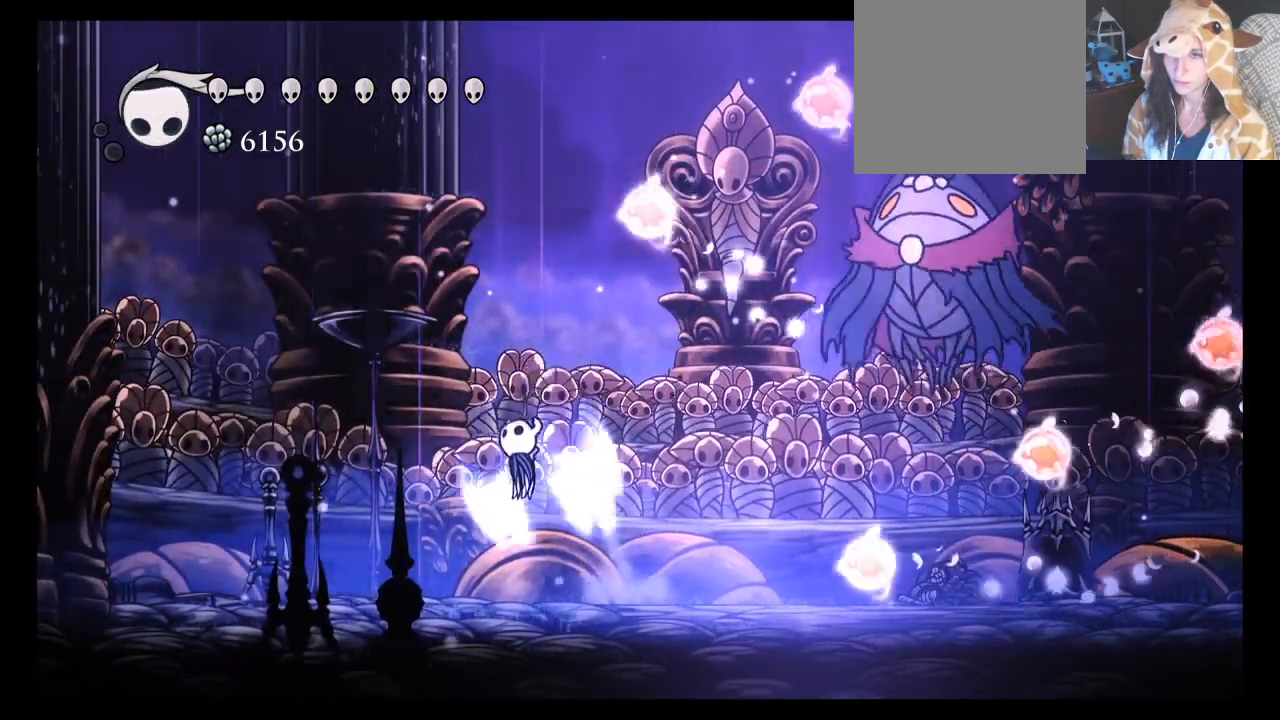
{"dt_ms": 500, "buttons": ["A", "R2"], "left_stick": "right", "events": [[67, "left_stick", "up-right"], [250, "R2", "down"], [267, "left_stick", "right"]]}
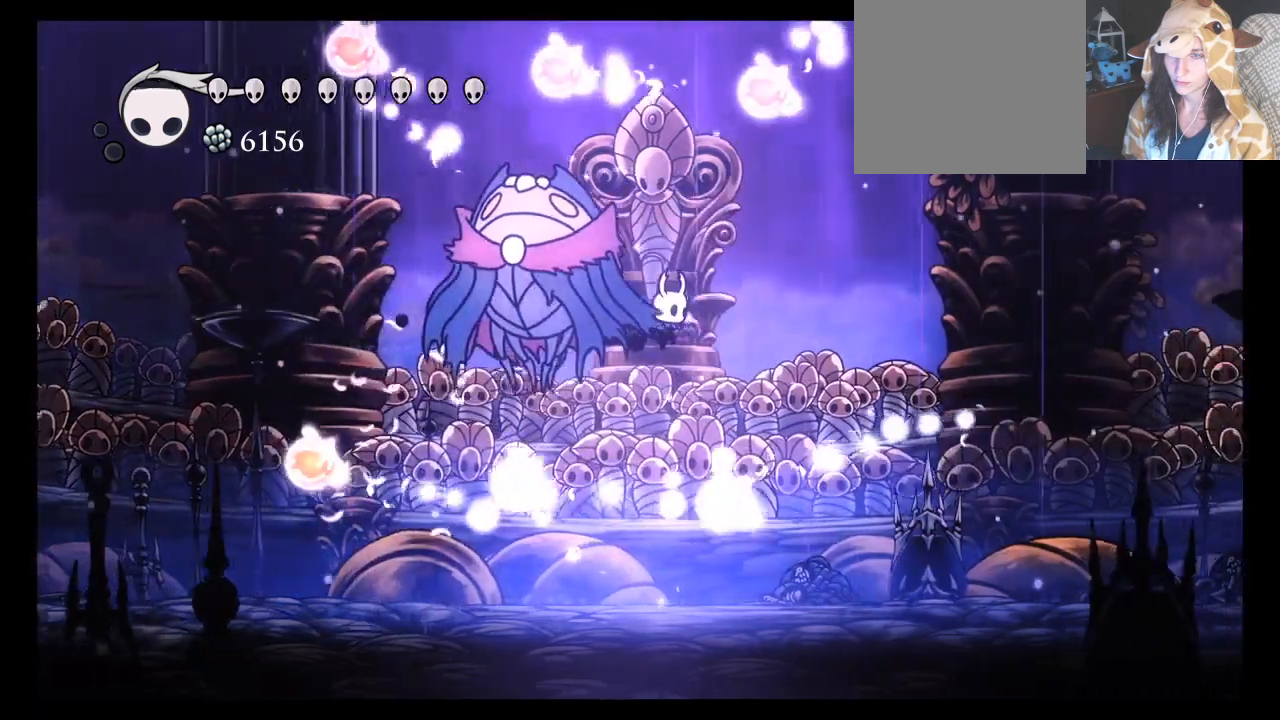
{"dt_ms": 500, "buttons": [], "left_stick": "center", "events": [[100, "R2", "up"], [133, "A", "up"], [167, "left_stick", "left"], [200, "B", "down"], [267, "left_stick", "center"], [283, "B", "up"]]}
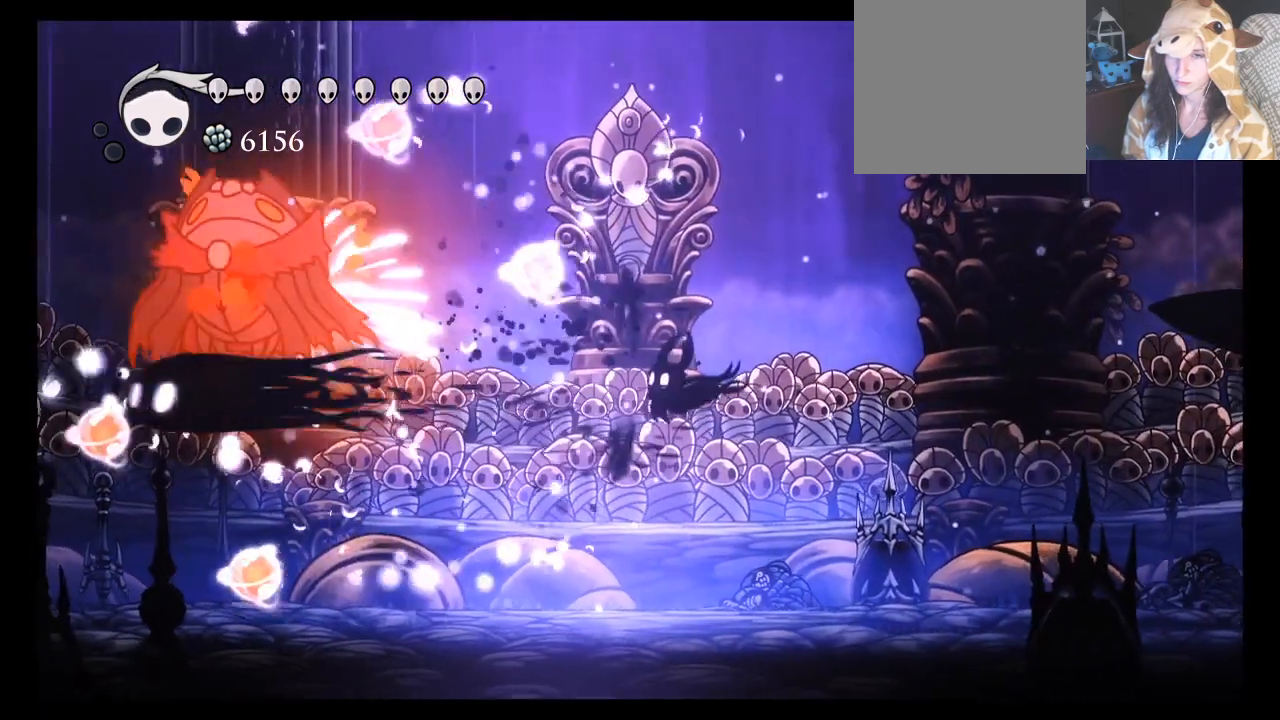
{"dt_ms": 500, "buttons": [], "left_stick": "center", "events": []}
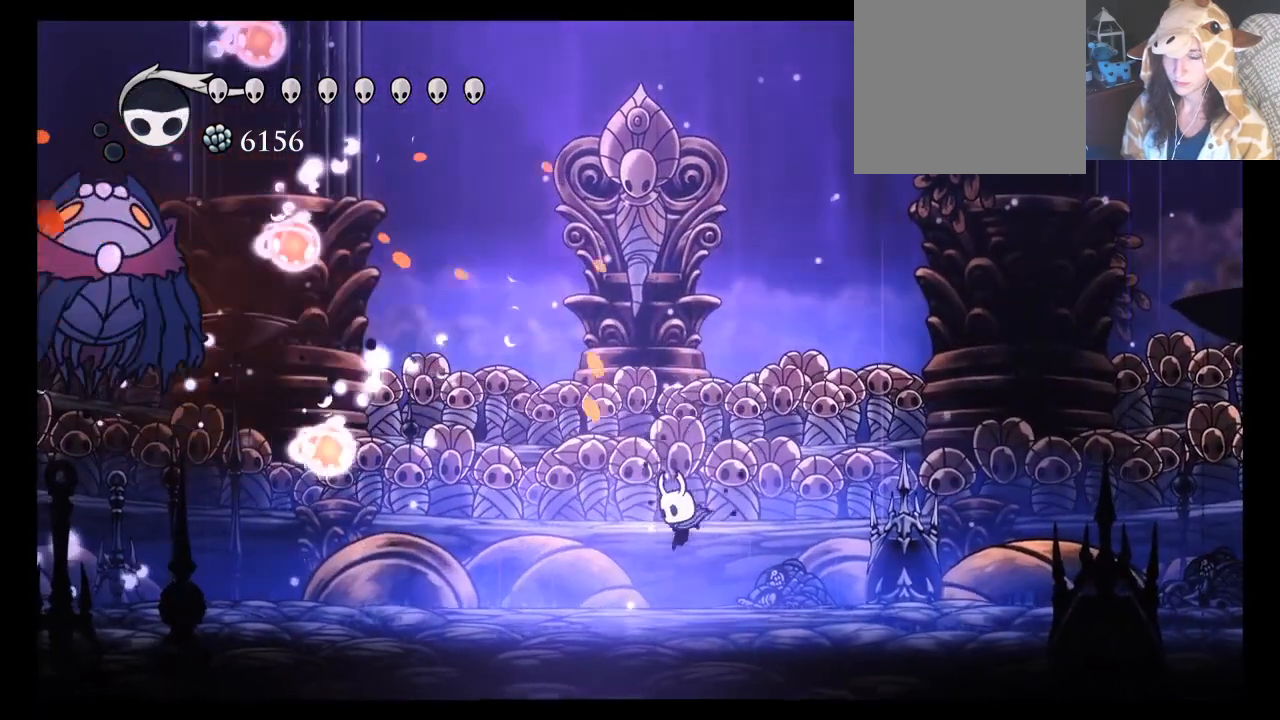
{"dt_ms": 500, "buttons": [], "left_stick": "center", "events": [[317, "A", "down"], [433, "A", "up"]]}
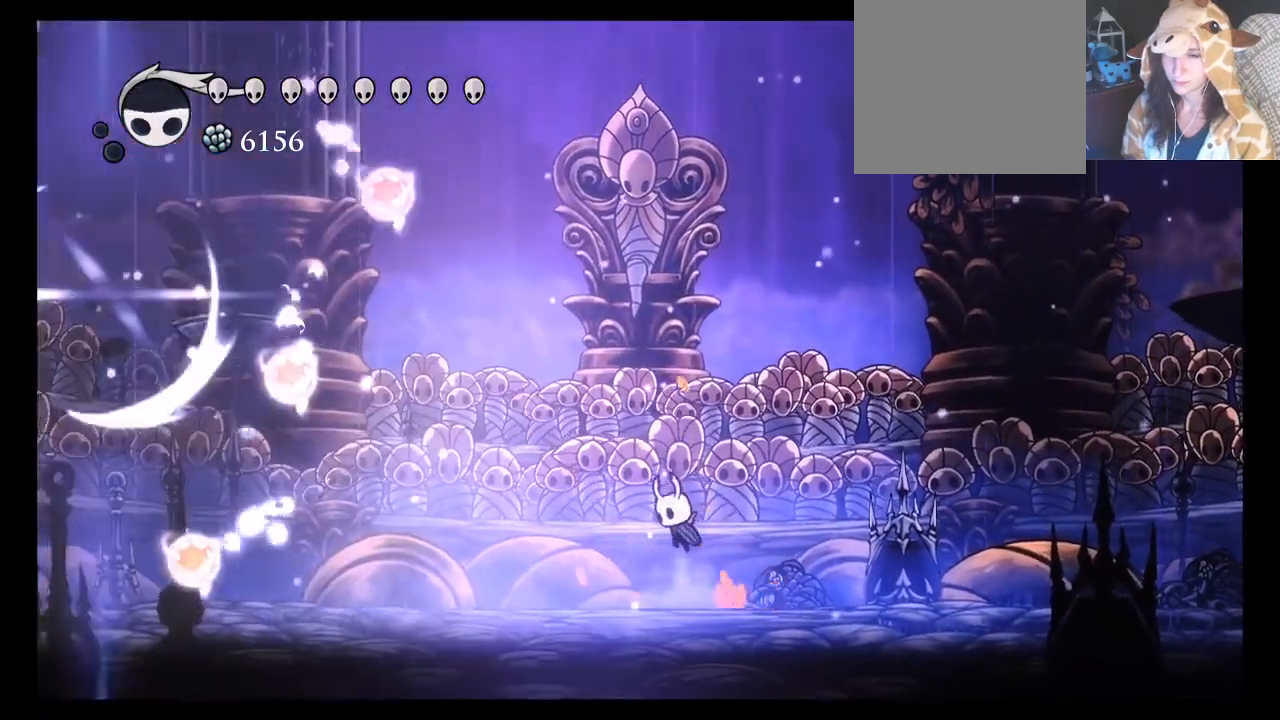
{"dt_ms": 500, "buttons": ["DPAD_LEFT"], "left_stick": "center", "events": [[50, "left_stick", "left"], [167, "left_stick", "center"], [400, "DPAD_LEFT", "down"]]}
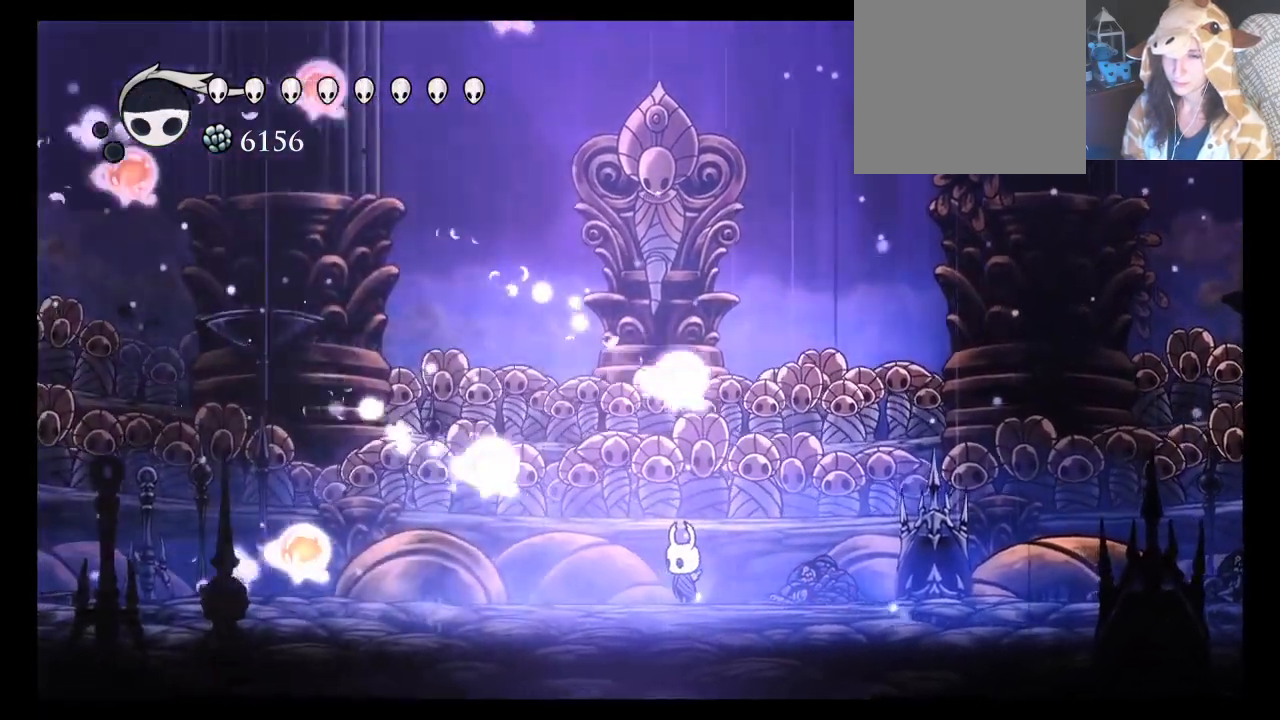
{"dt_ms": 1000, "buttons": [], "left_stick": "center"}
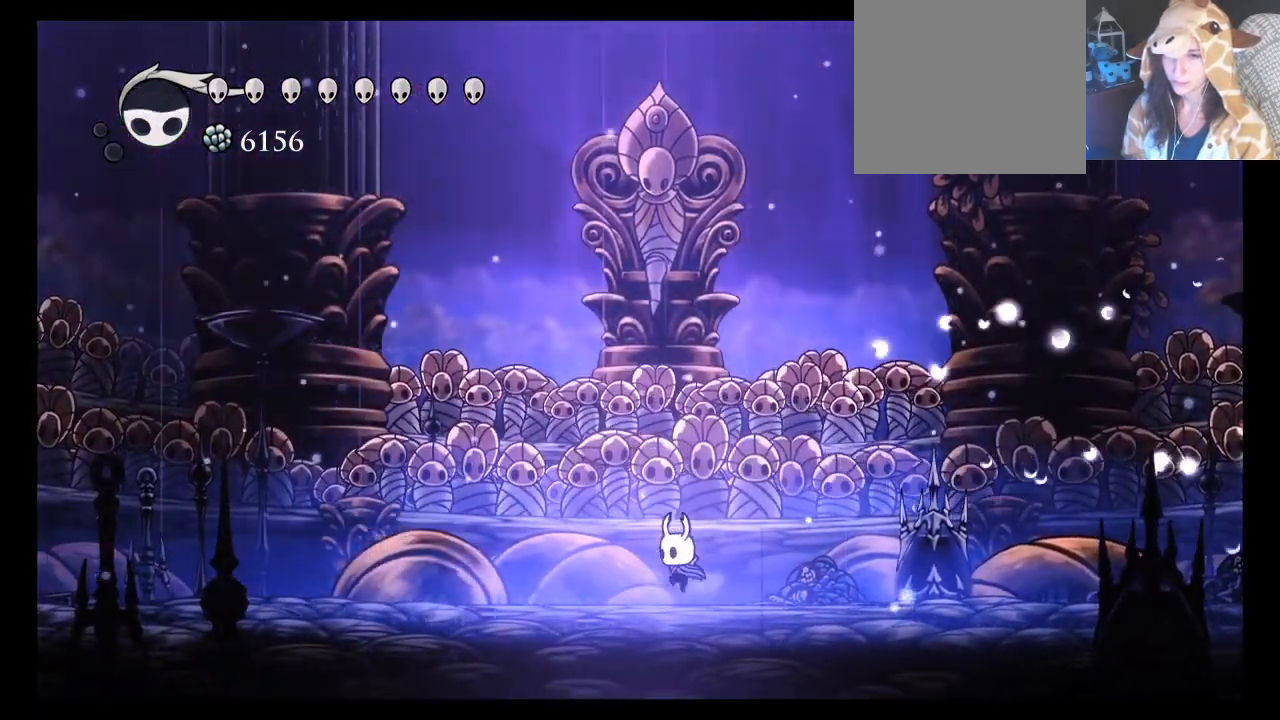
{"dt_ms": 500, "buttons": [], "left_stick": "center", "events": [[50, "A", "down"], [167, "A", "up"]]}